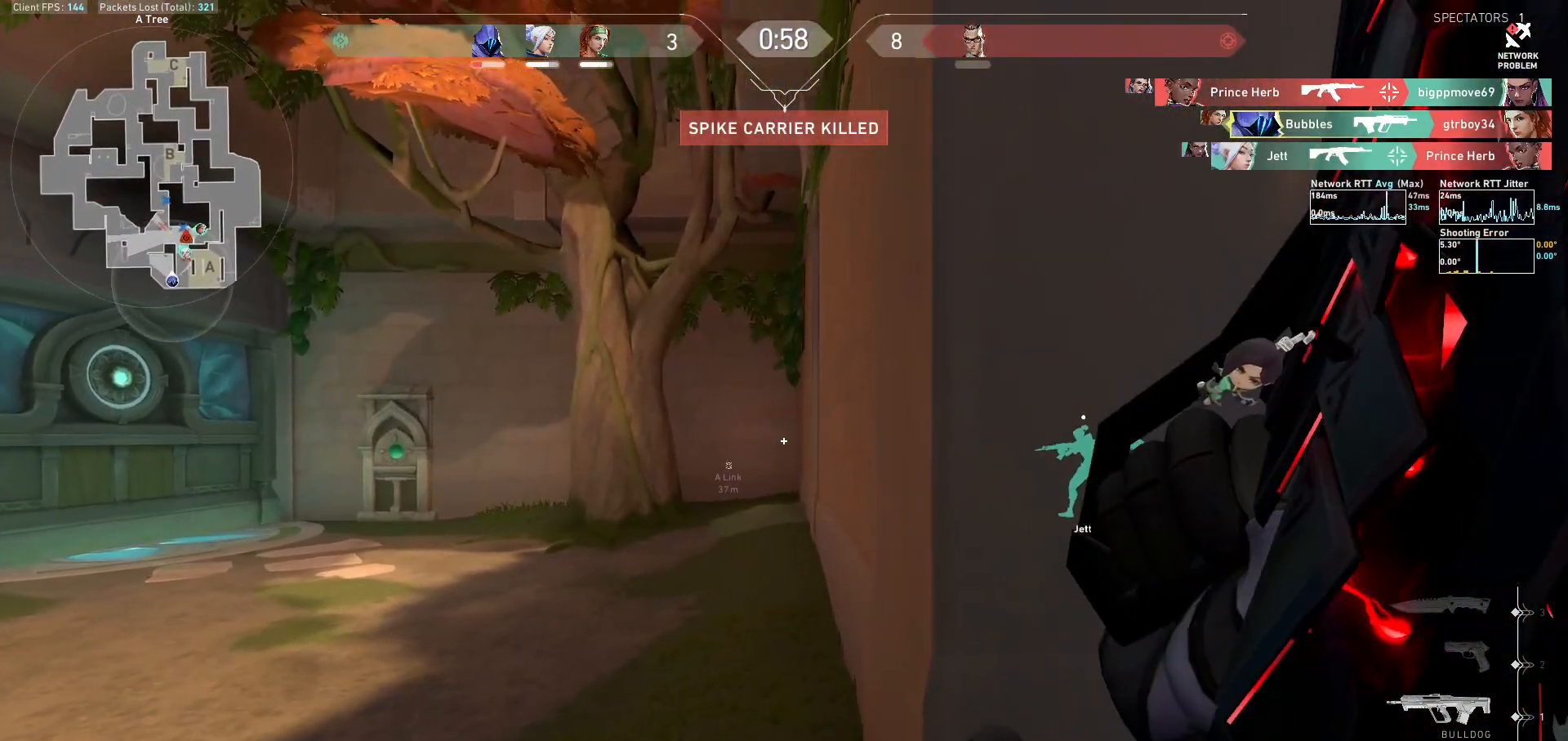
Gameplay with keyboard and mouse; each line is a JSON object with the keys and mouse buttons held at the frame after it. "events" lists presses ("down") and releases ("up") of "a", "ctrl", "d", "e", "f", "q", "r", "s", "shift", "space", "tab", "w", "mouse_left", "mouse_wheel", "mouse_right", "mouse_mb4" and "mouse_mb5" between this image and that frame as [ms after this image, input, new state], when the widget could be followed in between. "mouse_left", "mouse_wheel", "mouse_right", "mouse_mb4", "mouse_mb5" = the "left", "wheel", "right", "mb4", "mb5" buttons of the "mouse" list. No other keys are recorded. "wheel" means that the mouse wheel is clicked or scrolled. Not read: mouse_move.
{"keys": ["w"], "mouse": ["left"], "events": [[100, "e", "down"], [167, "mouse_left", "down"], [267, "a", "down"], [267, "e", "up"], [367, "a", "up"]]}
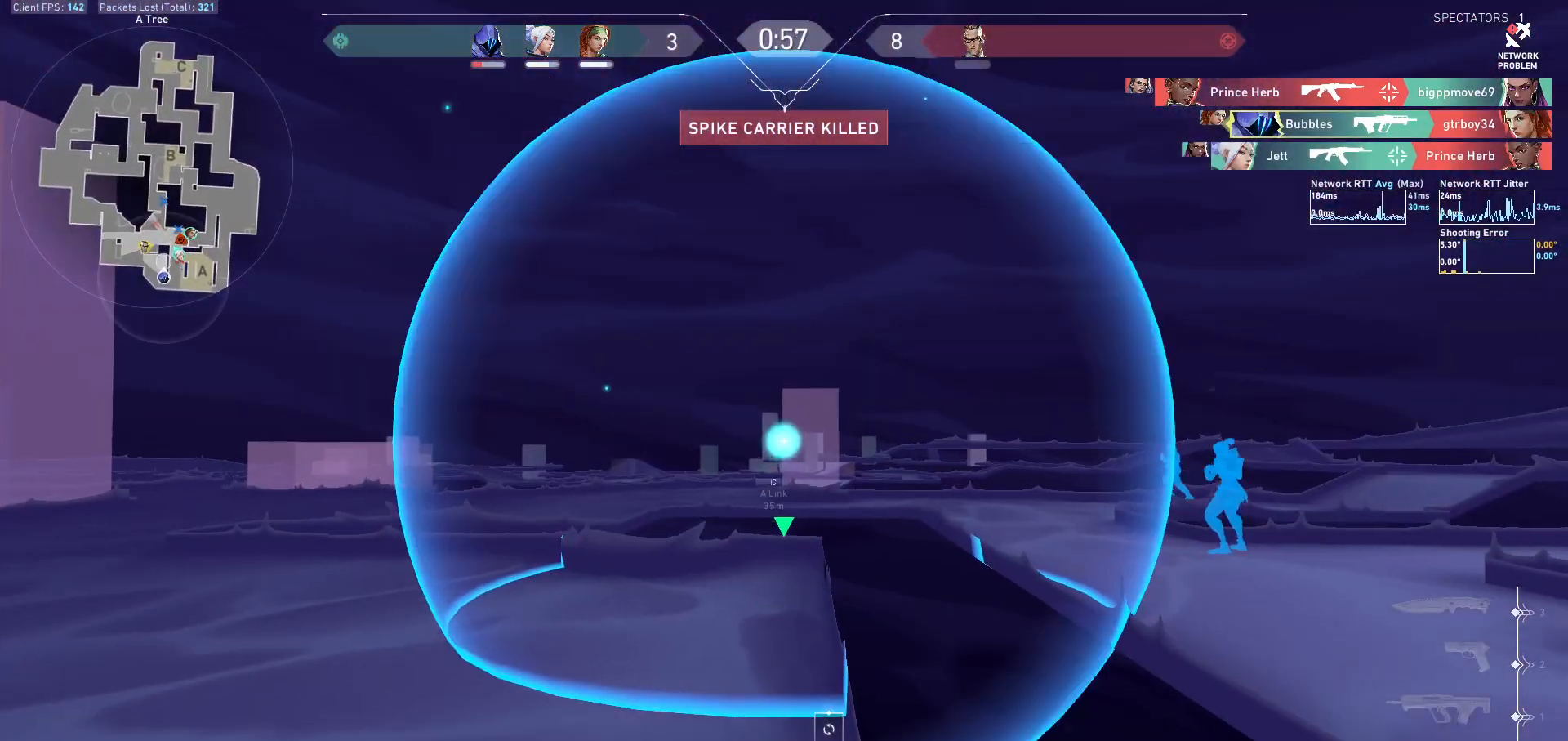
{"keys": ["e"], "mouse": [], "events": [[433, "e", "down"], [467, "mouse_left", "up"], [467, "w", "up"]]}
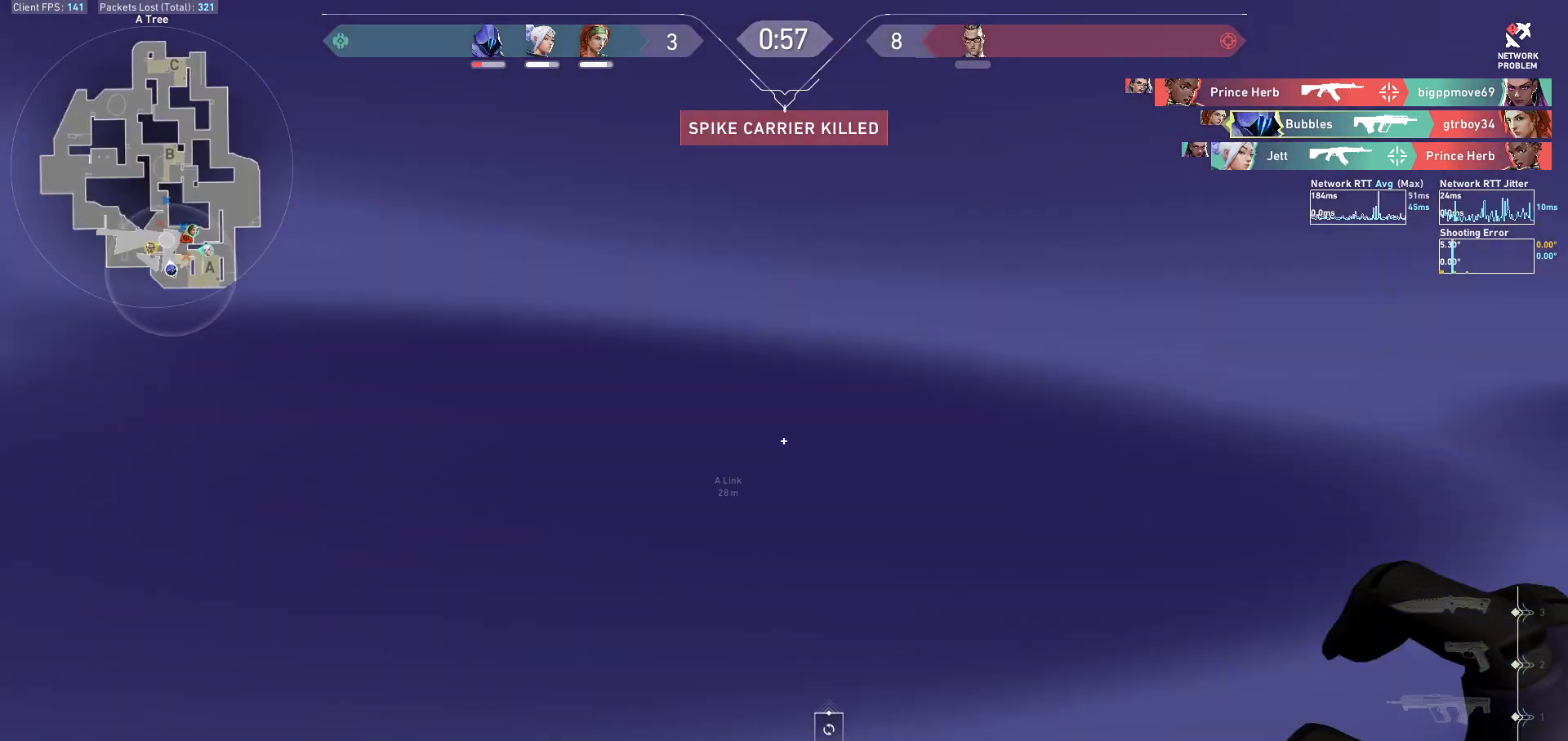
{"keys": ["d", "s"], "mouse": [], "events": [[33, "e", "up"], [100, "s", "down"], [300, "d", "down"]]}
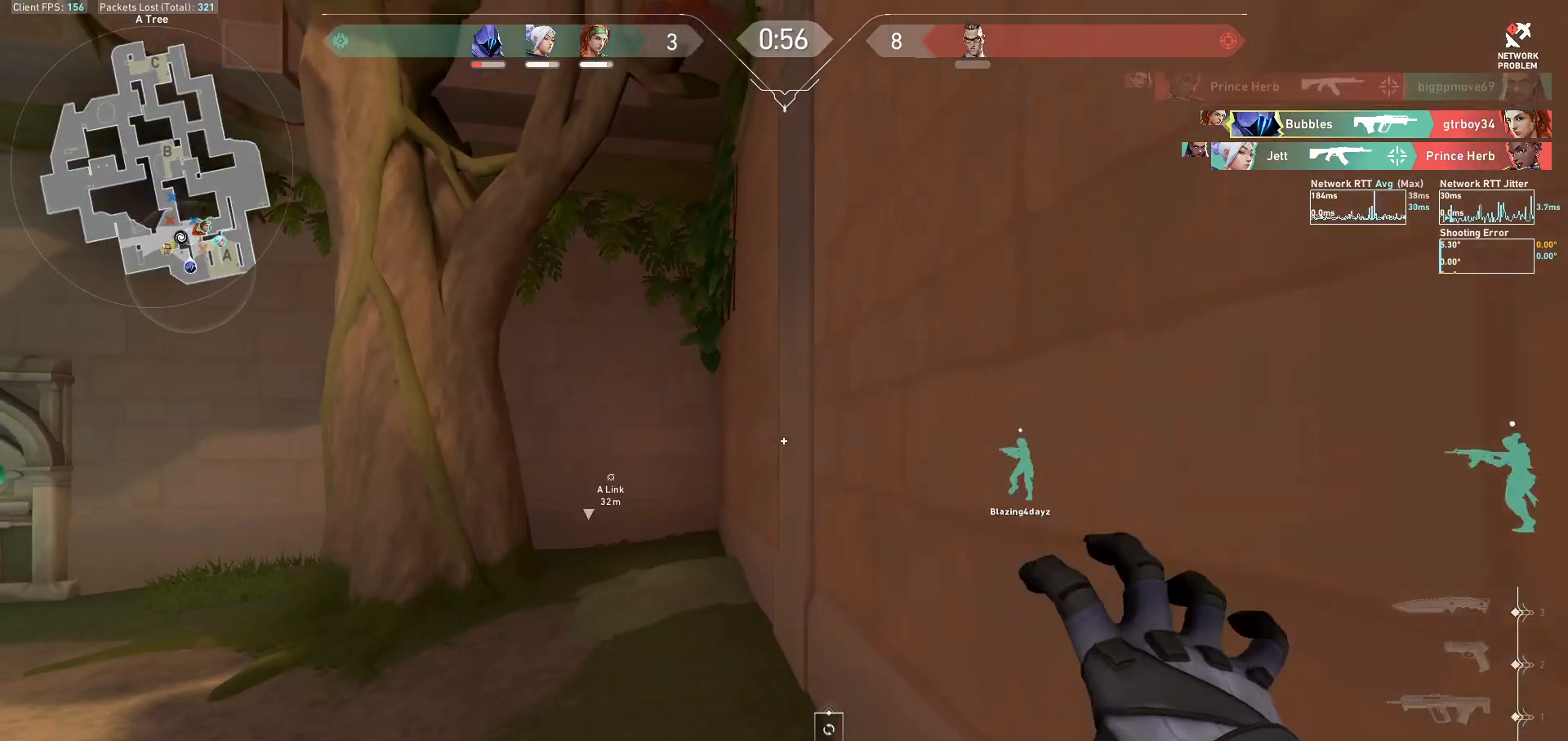
{"keys": [], "mouse": [], "events": [[133, "shift", "down"], [267, "s", "up"], [300, "shift", "up"], [400, "d", "up"]]}
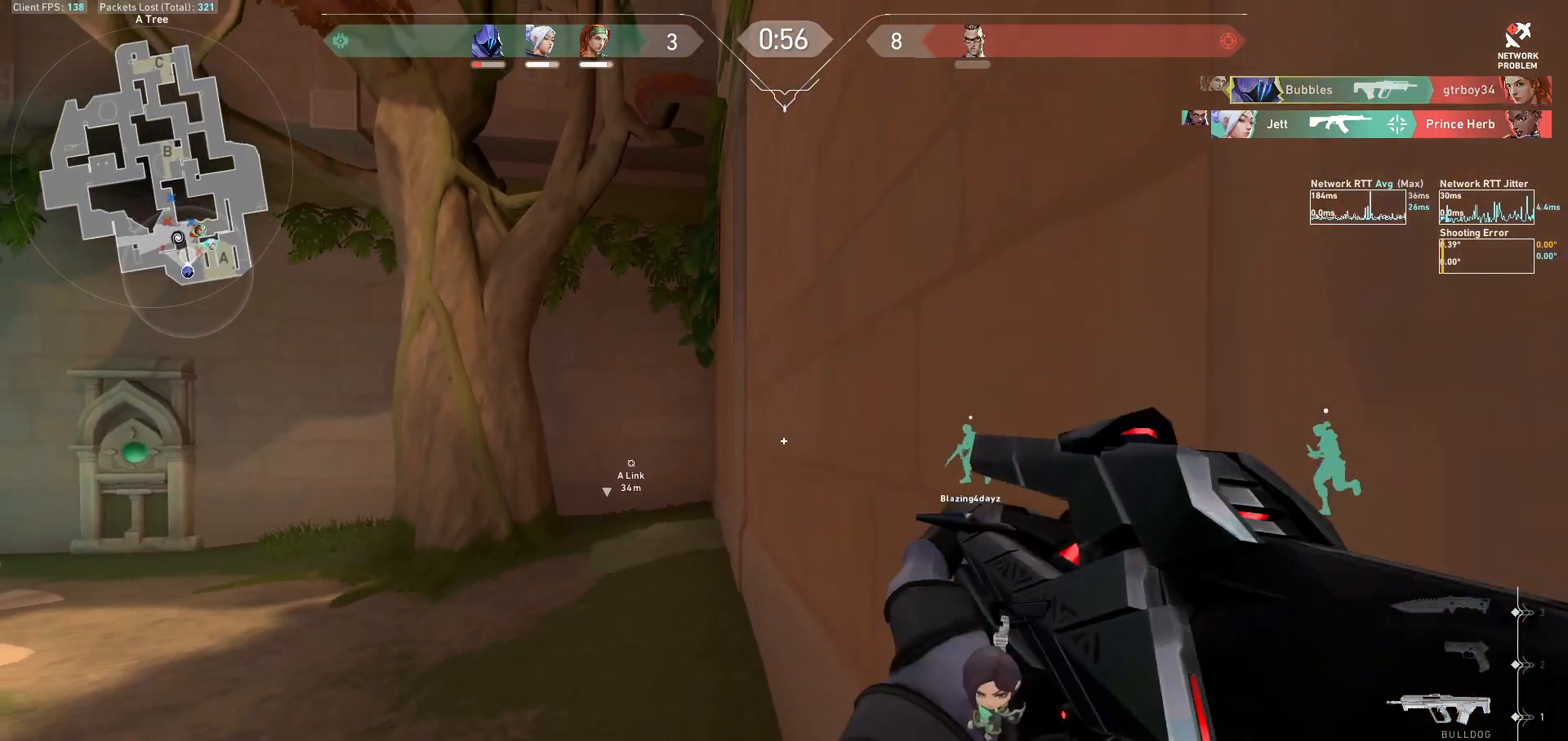
{"keys": ["d", "s"], "mouse": [], "events": [[33, "ctrl", "down"], [167, "ctrl", "up"], [233, "d", "down"], [233, "s", "down"]]}
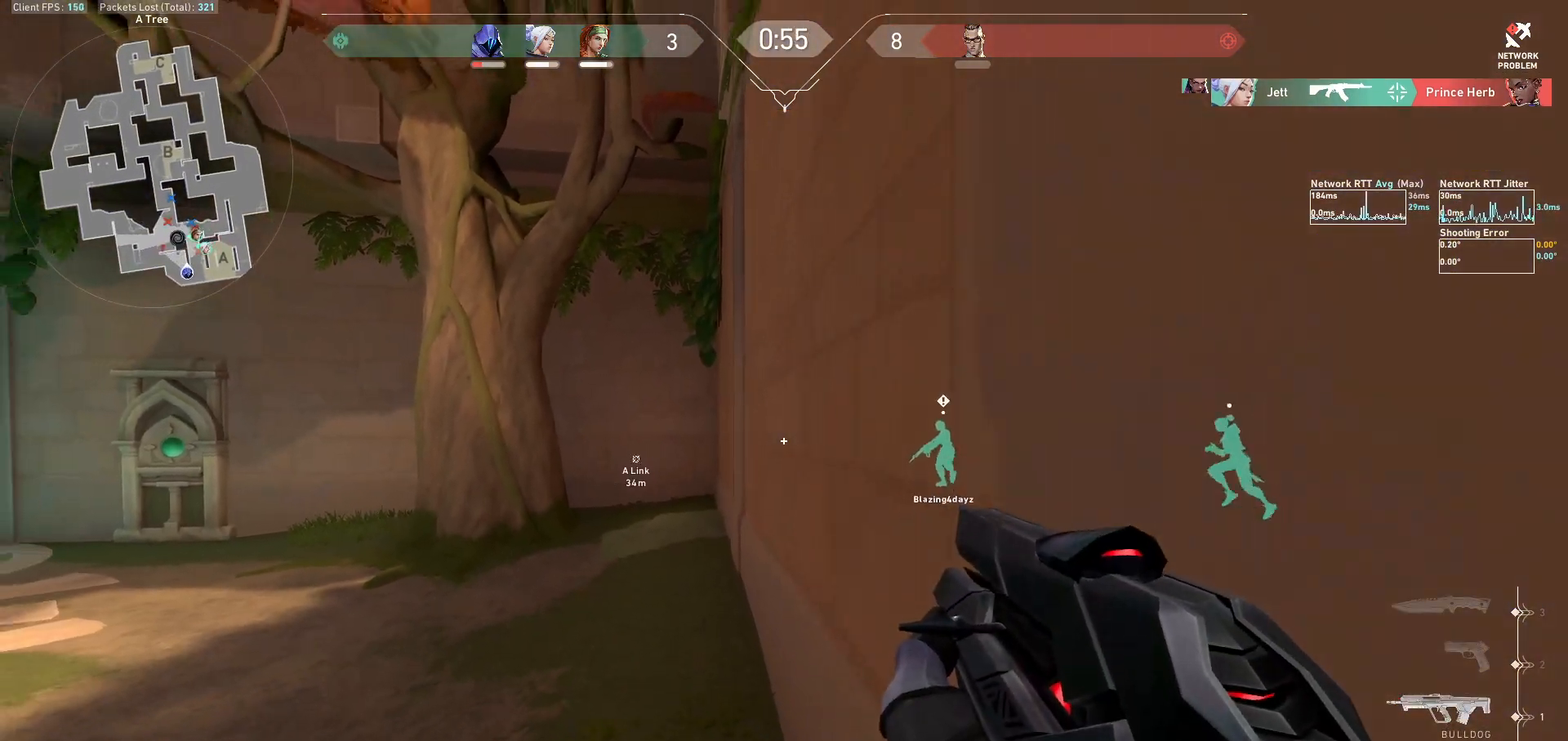
{"keys": ["d"], "mouse": [], "events": [[33, "s", "up"]]}
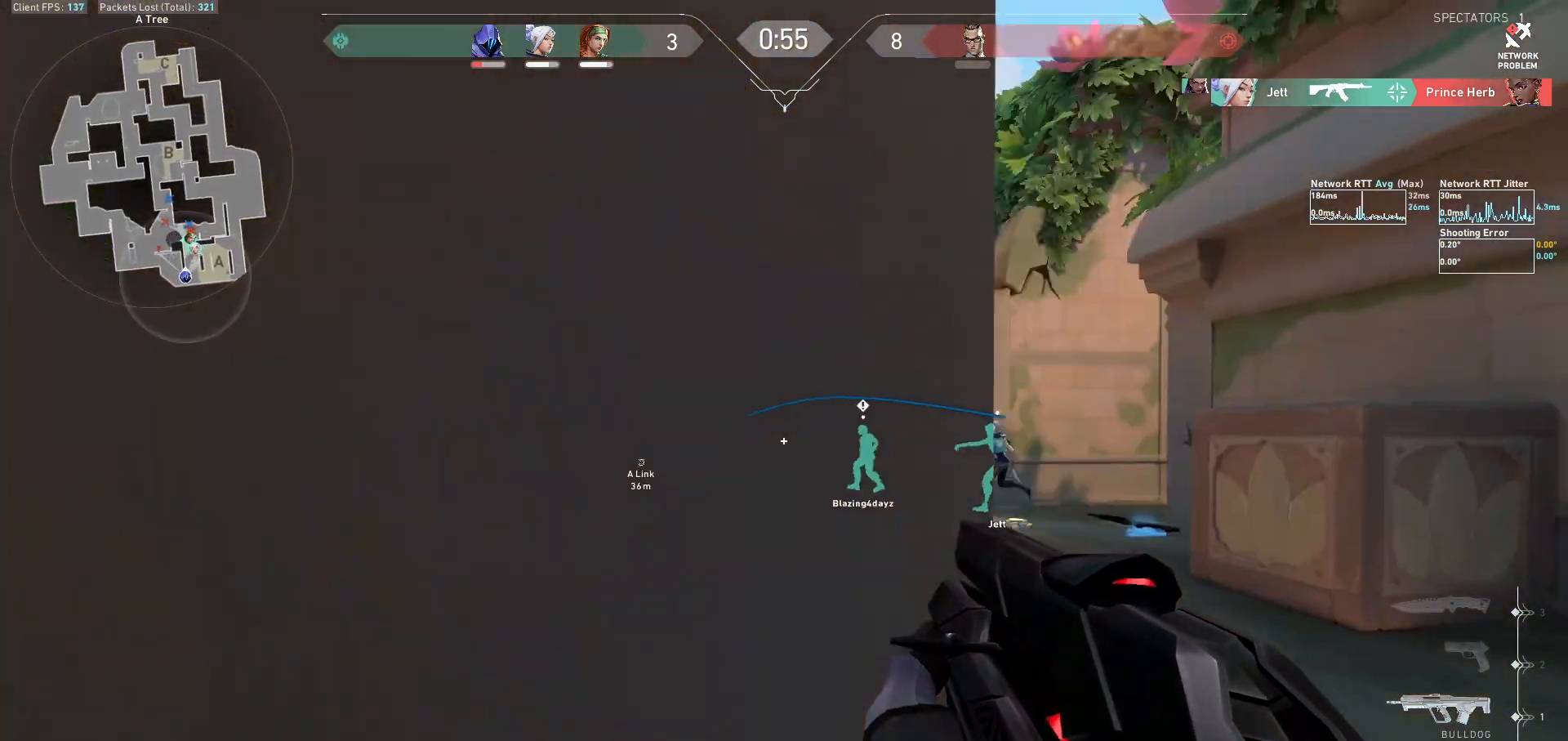
{"keys": ["a"], "mouse": [], "events": [[33, "ctrl", "down"], [67, "d", "up"], [67, "mouse_right", "down"], [167, "ctrl", "up"], [233, "d", "down"], [433, "d", "up"], [500, "a", "down"], [500, "mouse_right", "up"]]}
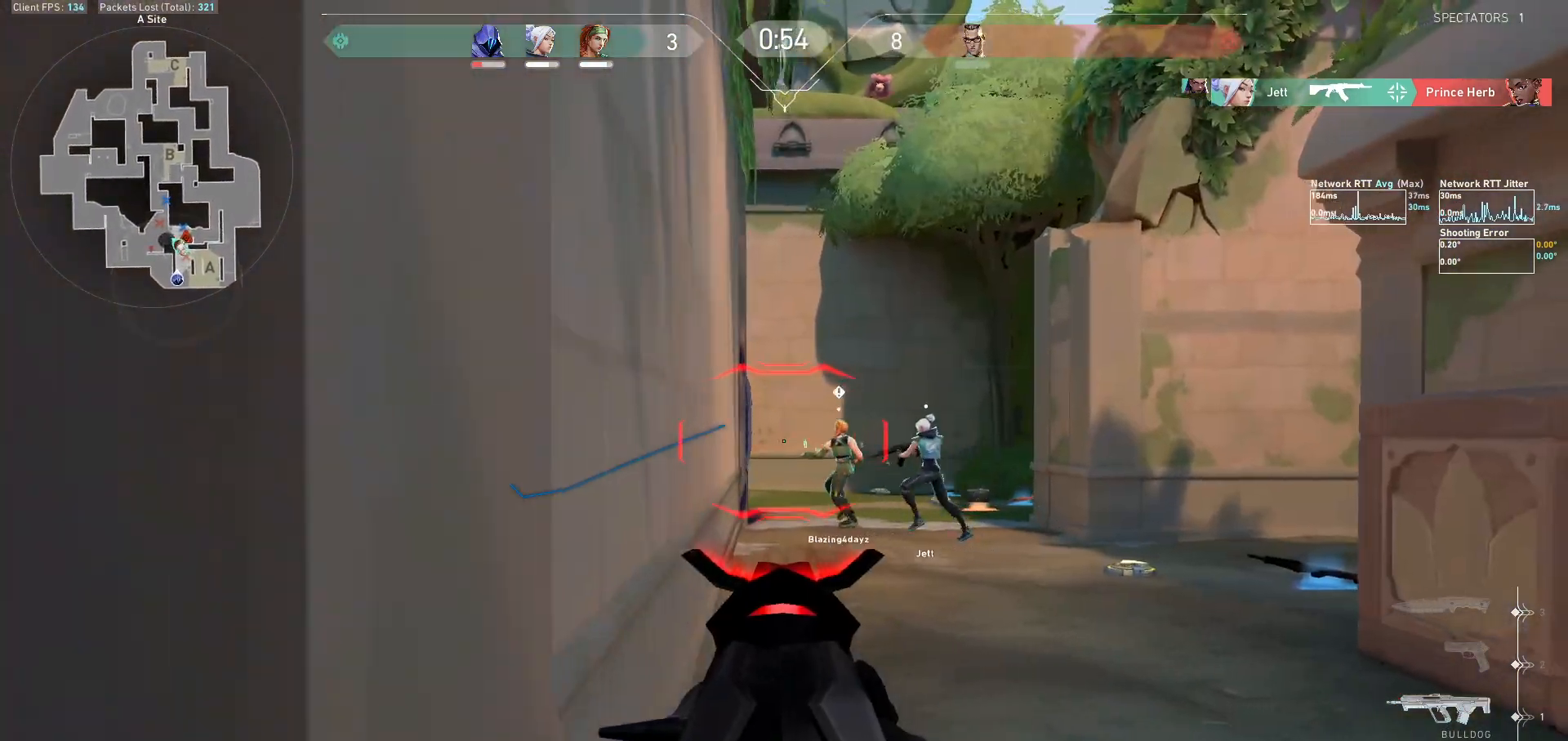
{"keys": ["w"], "mouse": ["mb5"], "events": [[33, "a", "up"], [33, "mouse_mb5", "down"], [67, "r", "down"], [67, "w", "down"], [167, "r", "up"]]}
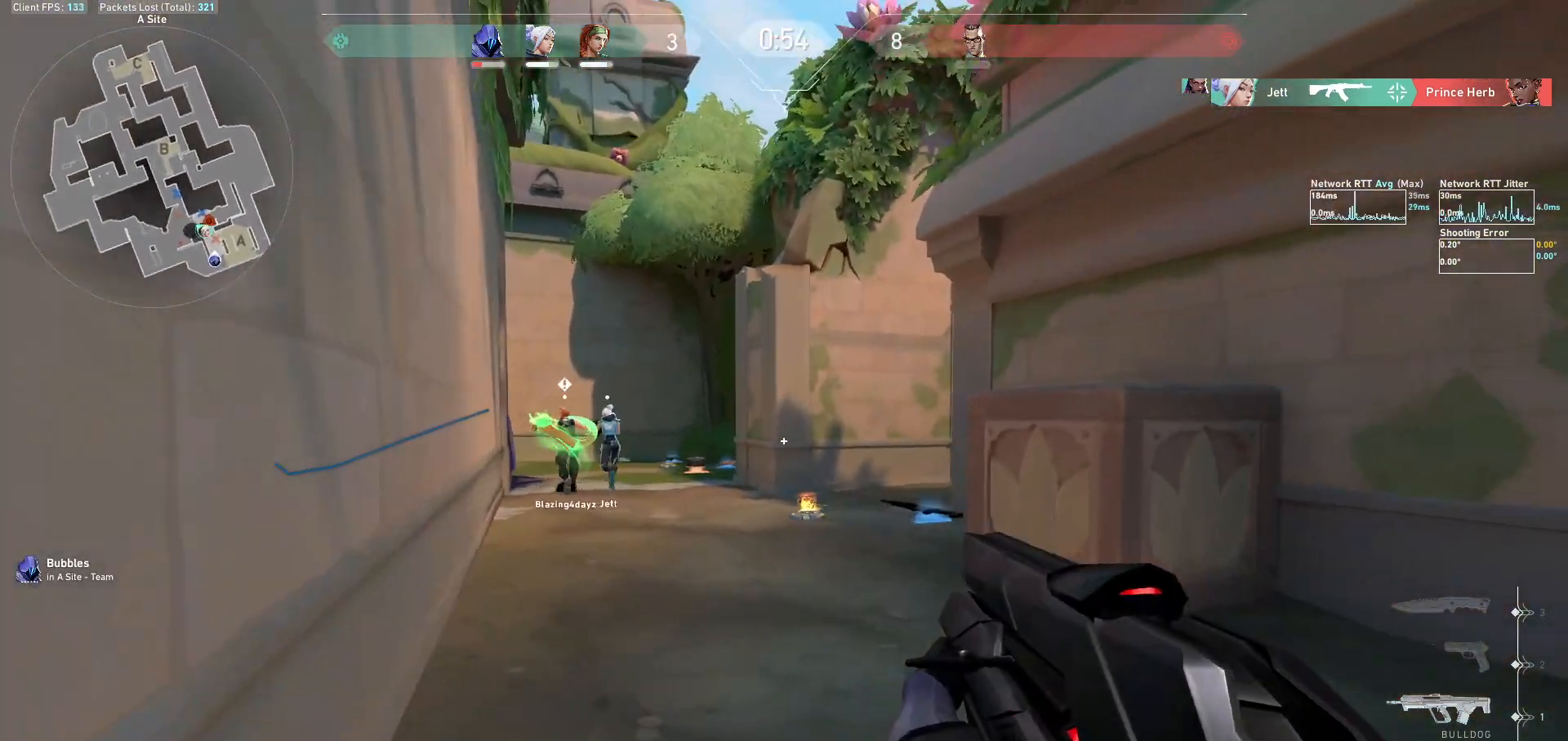
{"keys": ["d", "w"], "mouse": [], "events": [[267, "mouse_mb5", "up"], [367, "d", "down"]]}
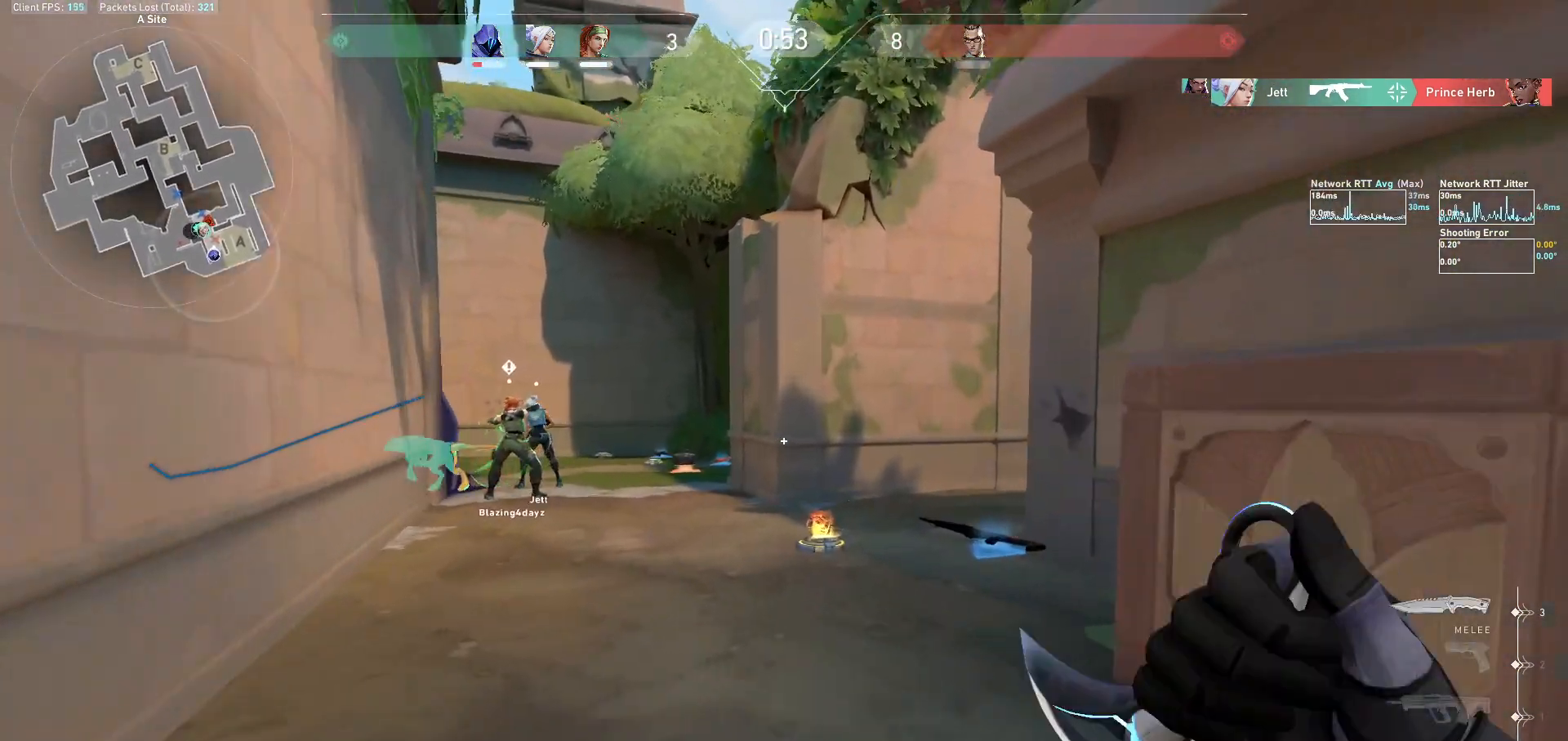
{"keys": ["d", "w"], "mouse": [], "events": [[67, "d", "up"], [367, "d", "down"]]}
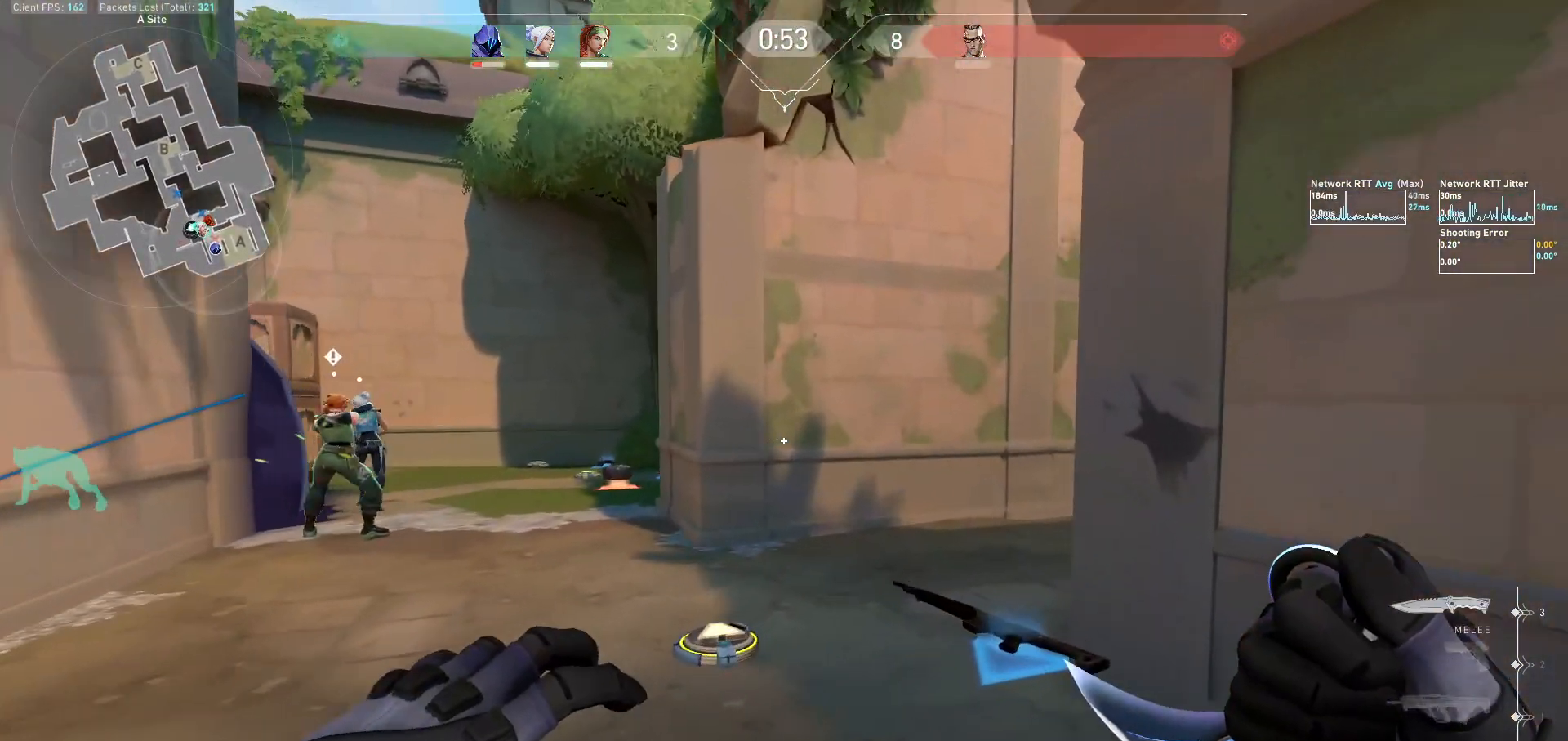
{"keys": ["w"], "mouse": [], "events": [[67, "d", "up"], [267, "f", "down"], [333, "f", "up"], [400, "f", "down"], [467, "f", "up"]]}
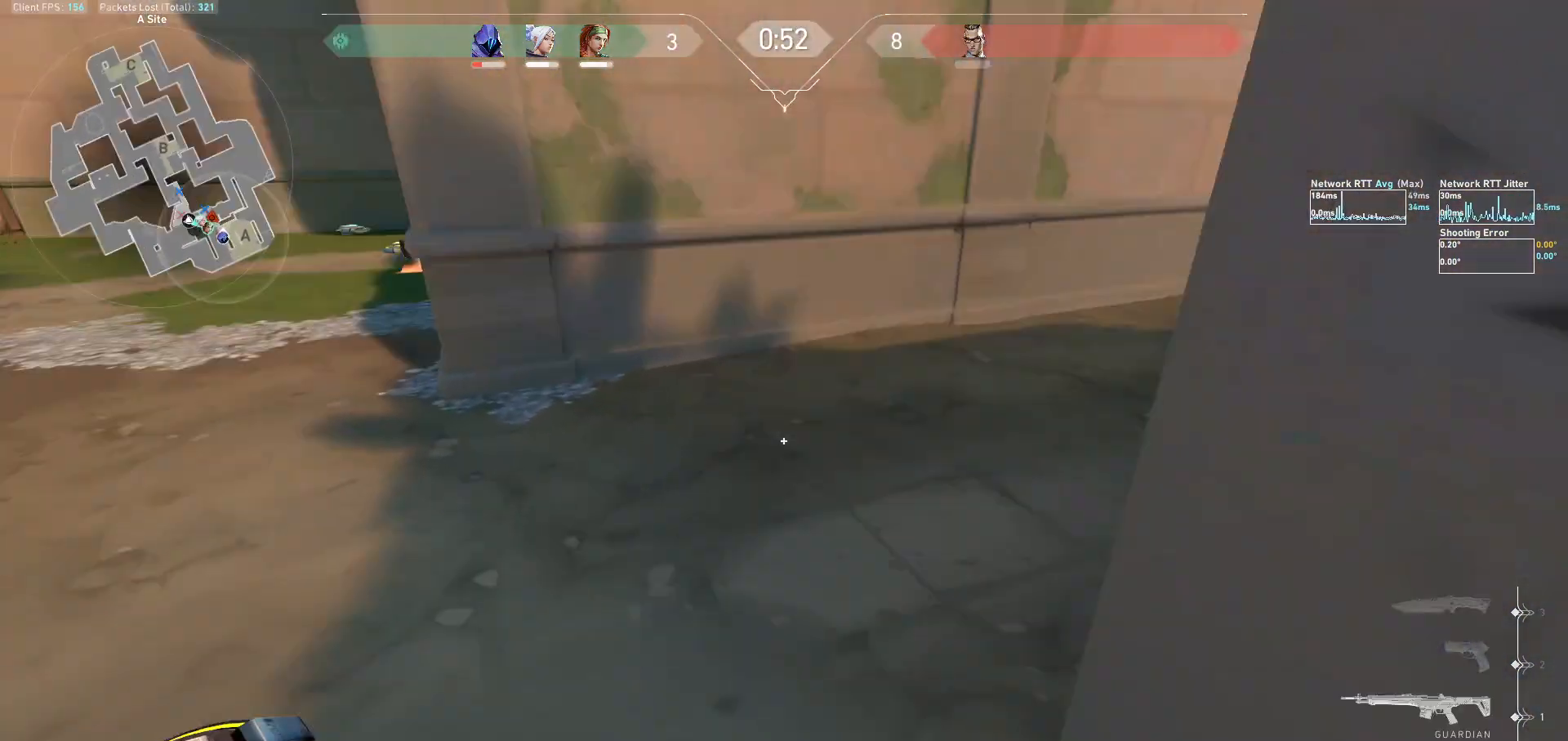
{"keys": ["a", "shift", "w"], "mouse": [], "events": [[367, "a", "down"], [367, "shift", "down"]]}
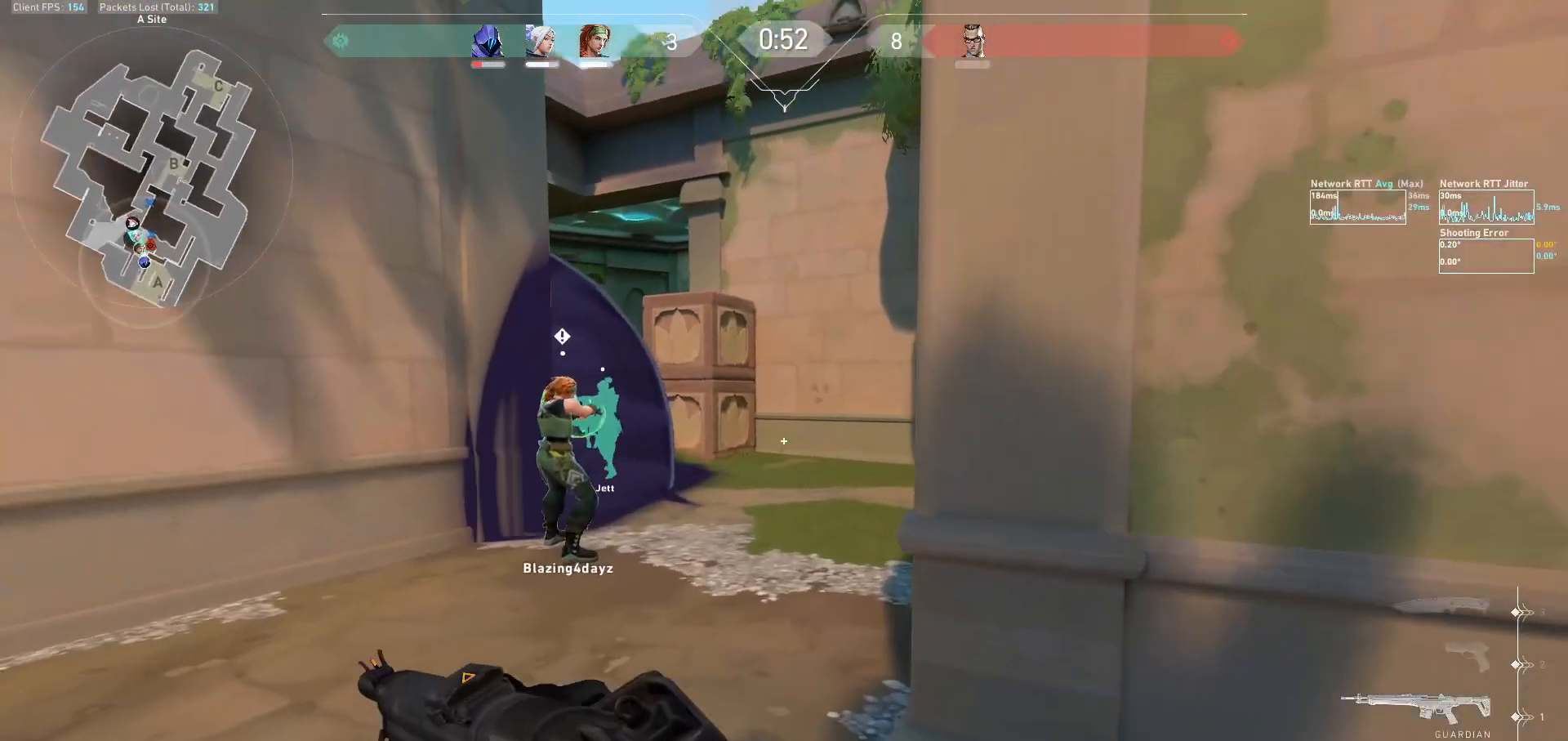
{"keys": ["a", "shift", "w"], "mouse": [], "events": [[267, "a", "up"], [267, "shift", "up"], [433, "a", "down"], [433, "shift", "down"]]}
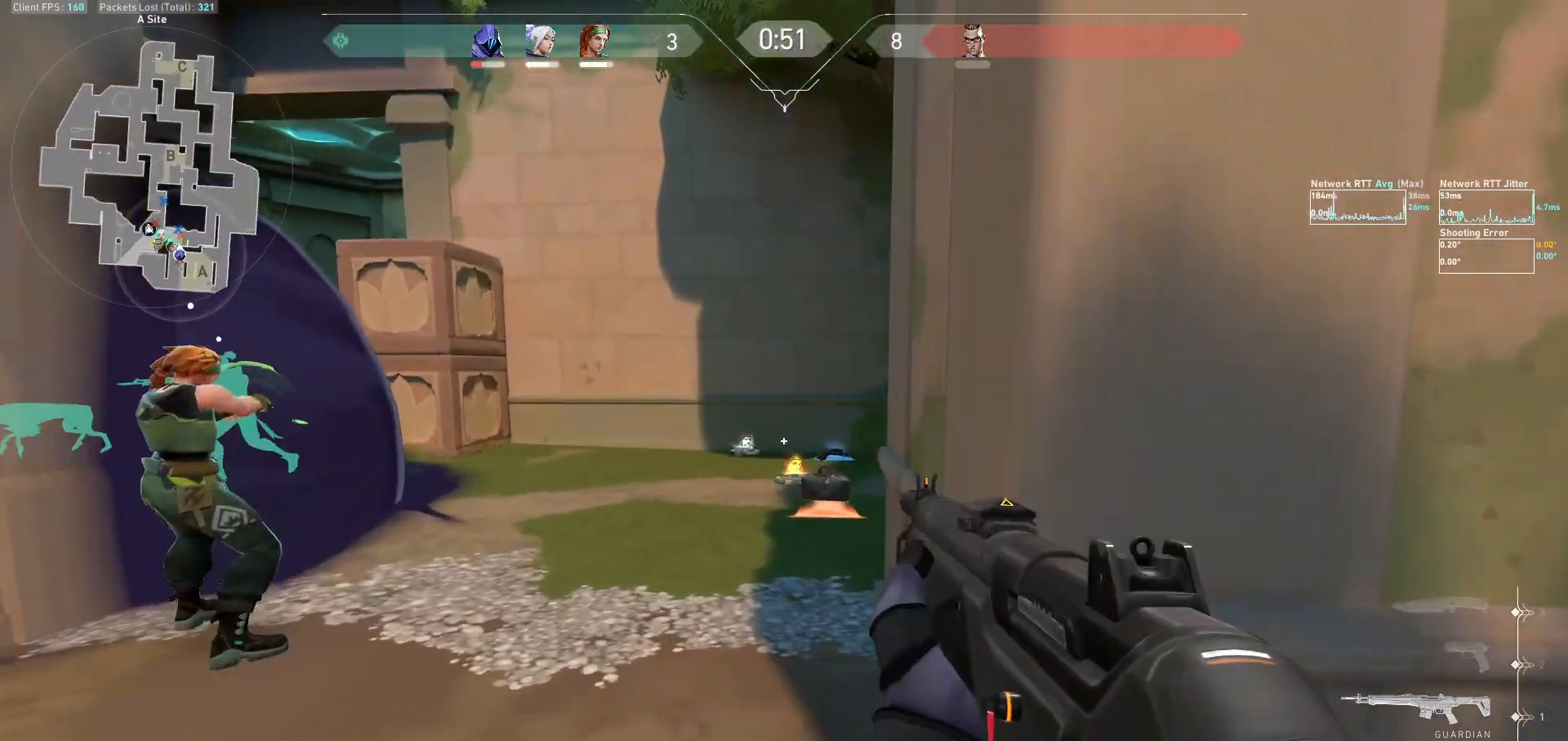
{"keys": ["w"], "mouse": [], "events": [[267, "a", "up"], [300, "shift", "up"]]}
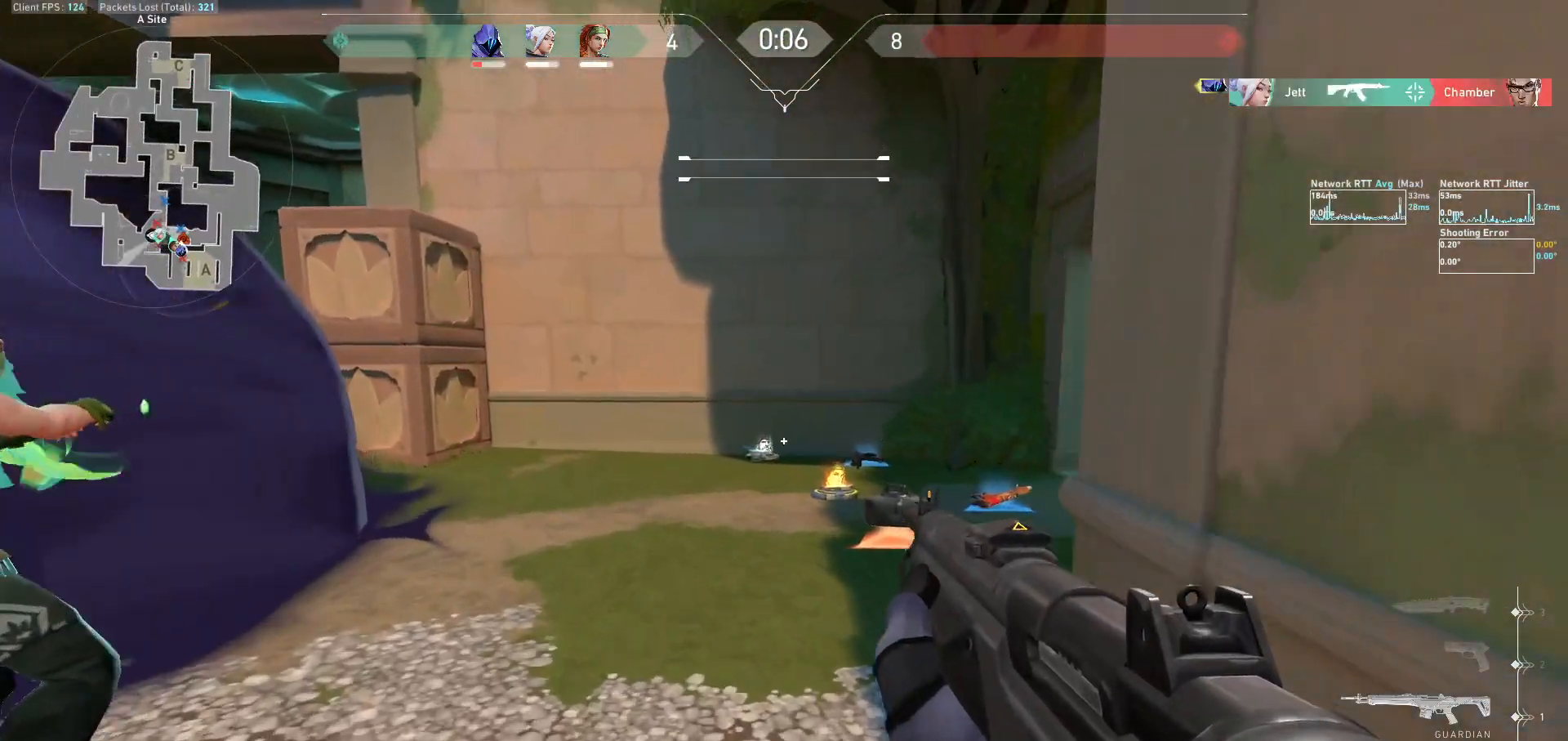
{"keys": ["w"], "mouse": ["mb5"], "events": [[367, "mouse_mb5", "down"]]}
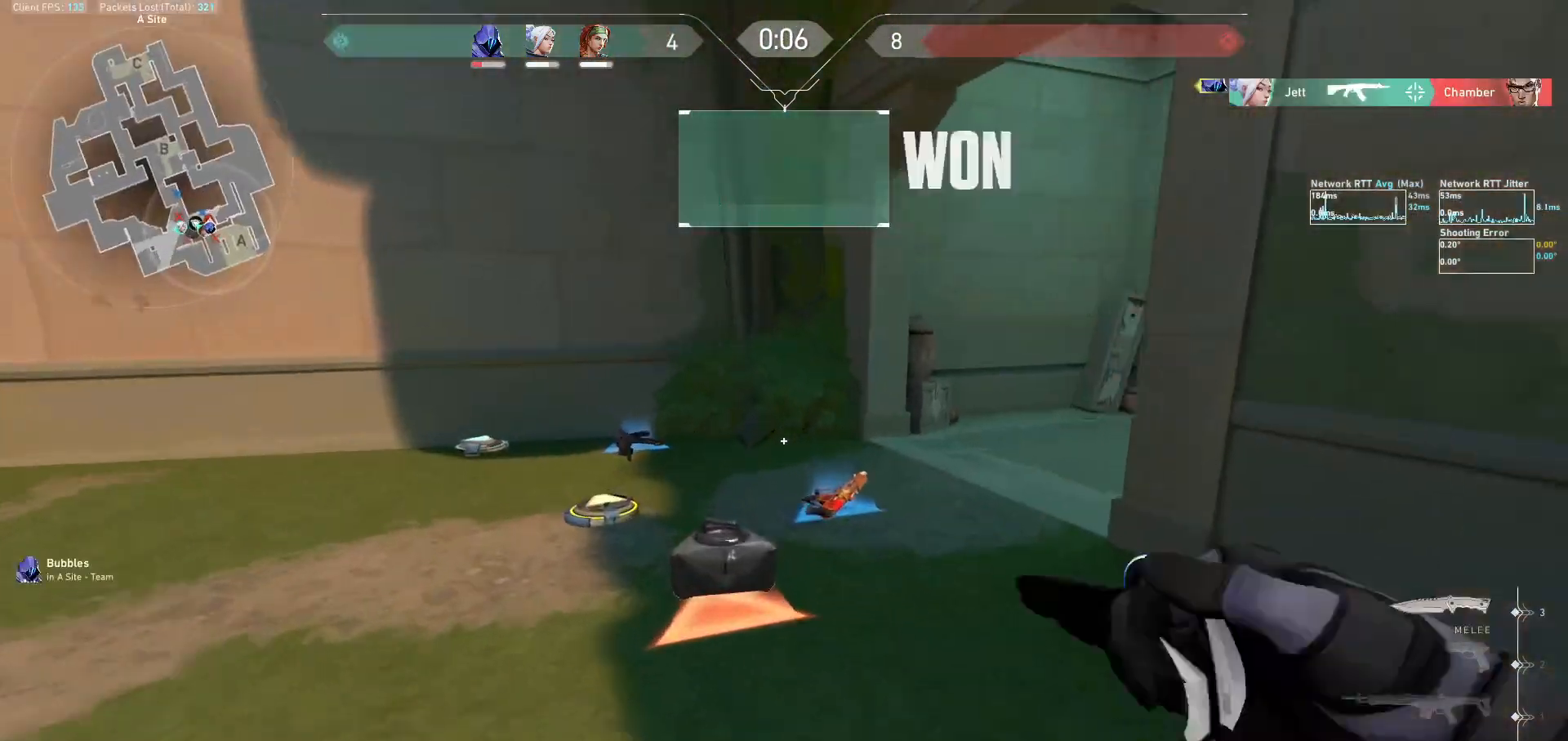
{"keys": ["a", "w"], "mouse": ["mb5"], "events": [[300, "a", "down"]]}
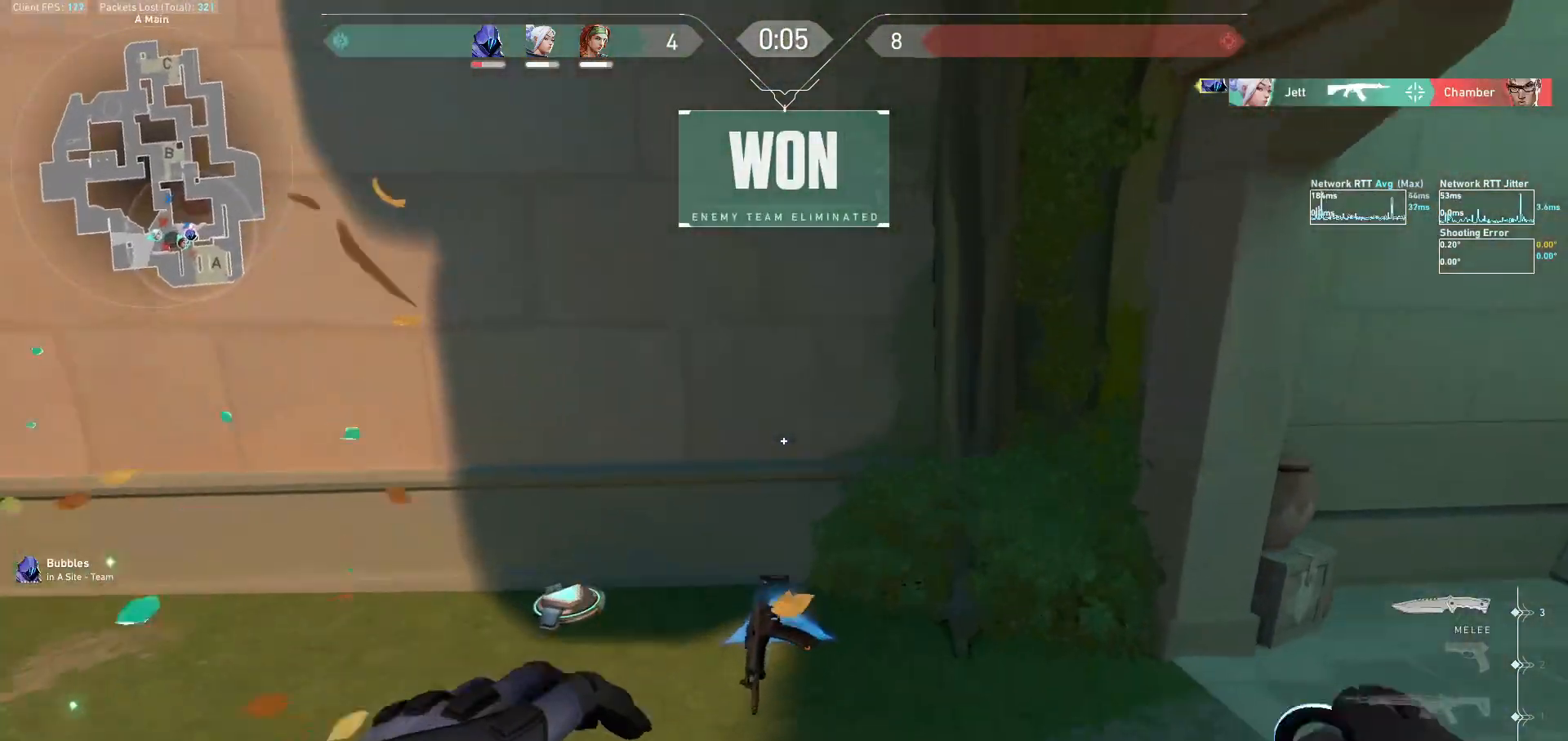
{"keys": ["w"], "mouse": [], "events": [[133, "a", "up"], [167, "mouse_mb5", "up"], [300, "f", "down"], [367, "w", "up"], [400, "f", "up"], [433, "w", "down"]]}
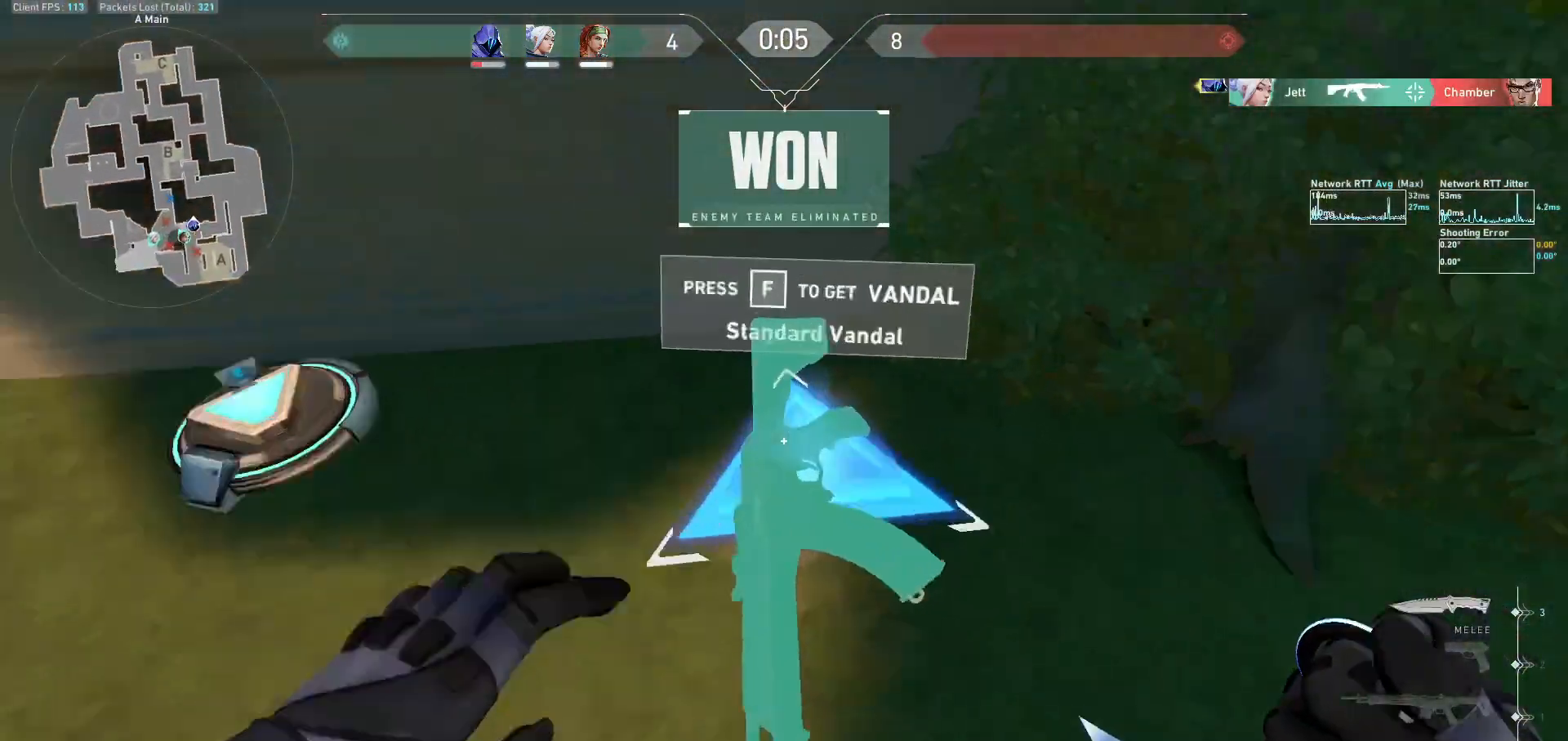
{"keys": ["w"], "mouse": [], "events": []}
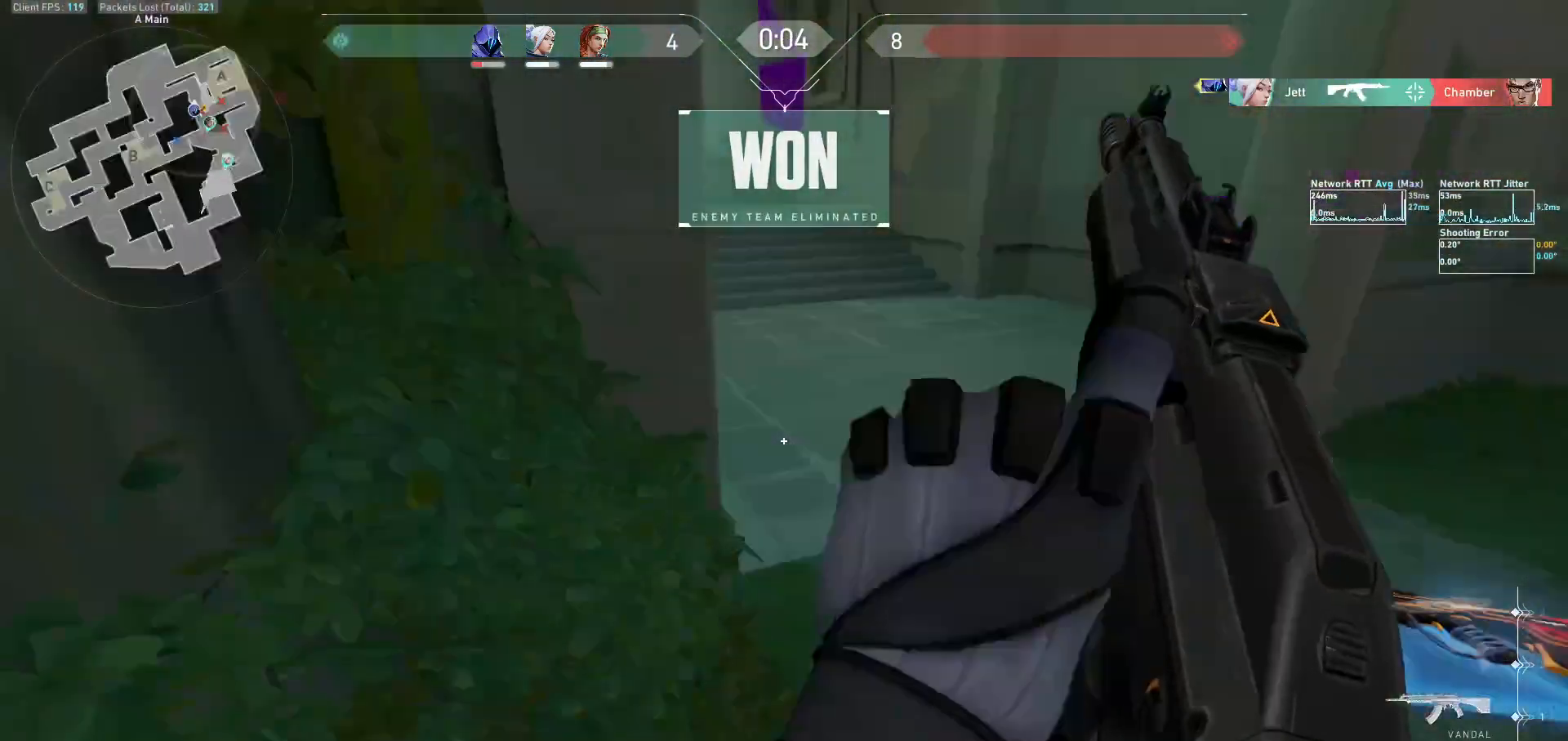
{"keys": ["w"], "mouse": [], "events": []}
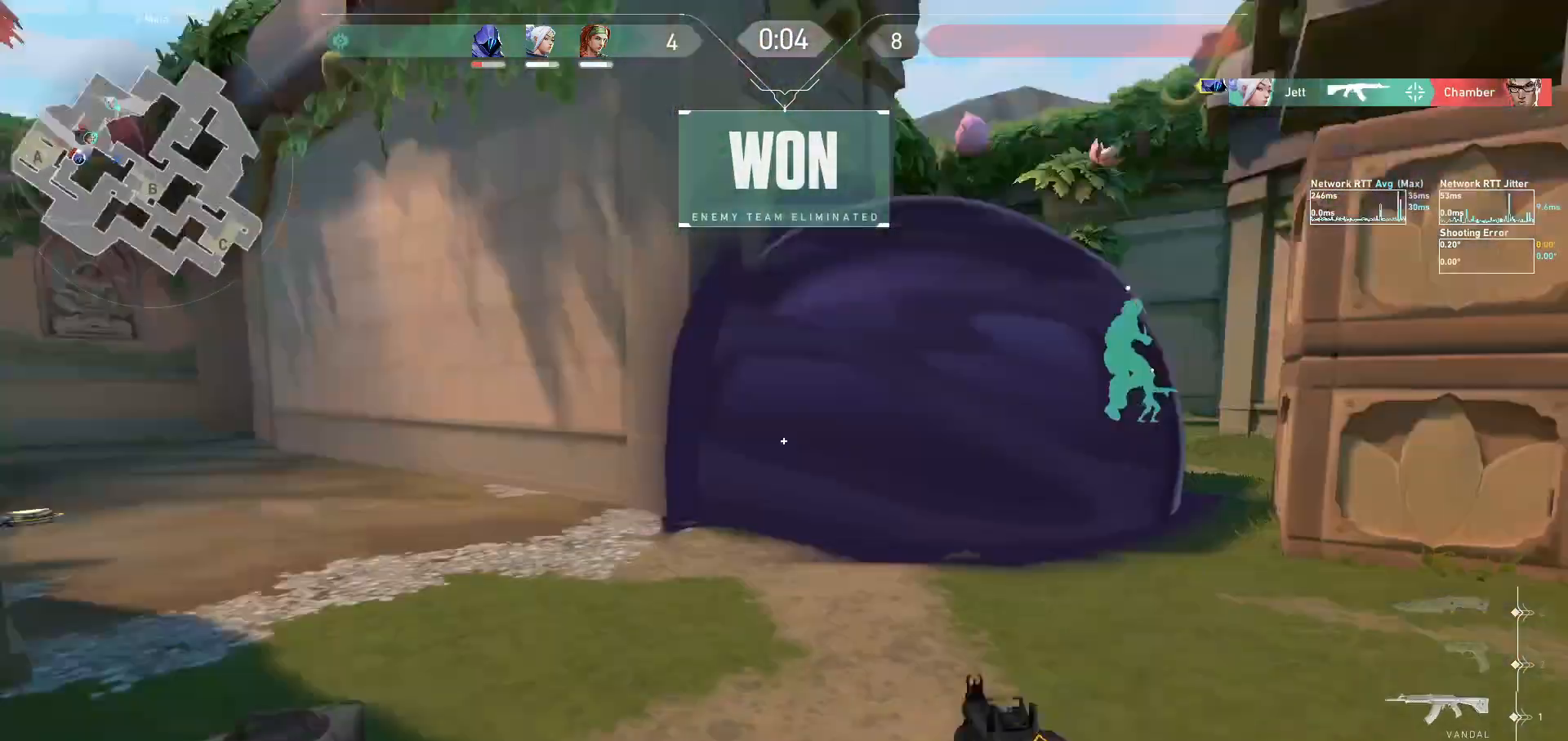
{"keys": ["tab", "w"], "mouse": [], "events": [[367, "tab", "down"]]}
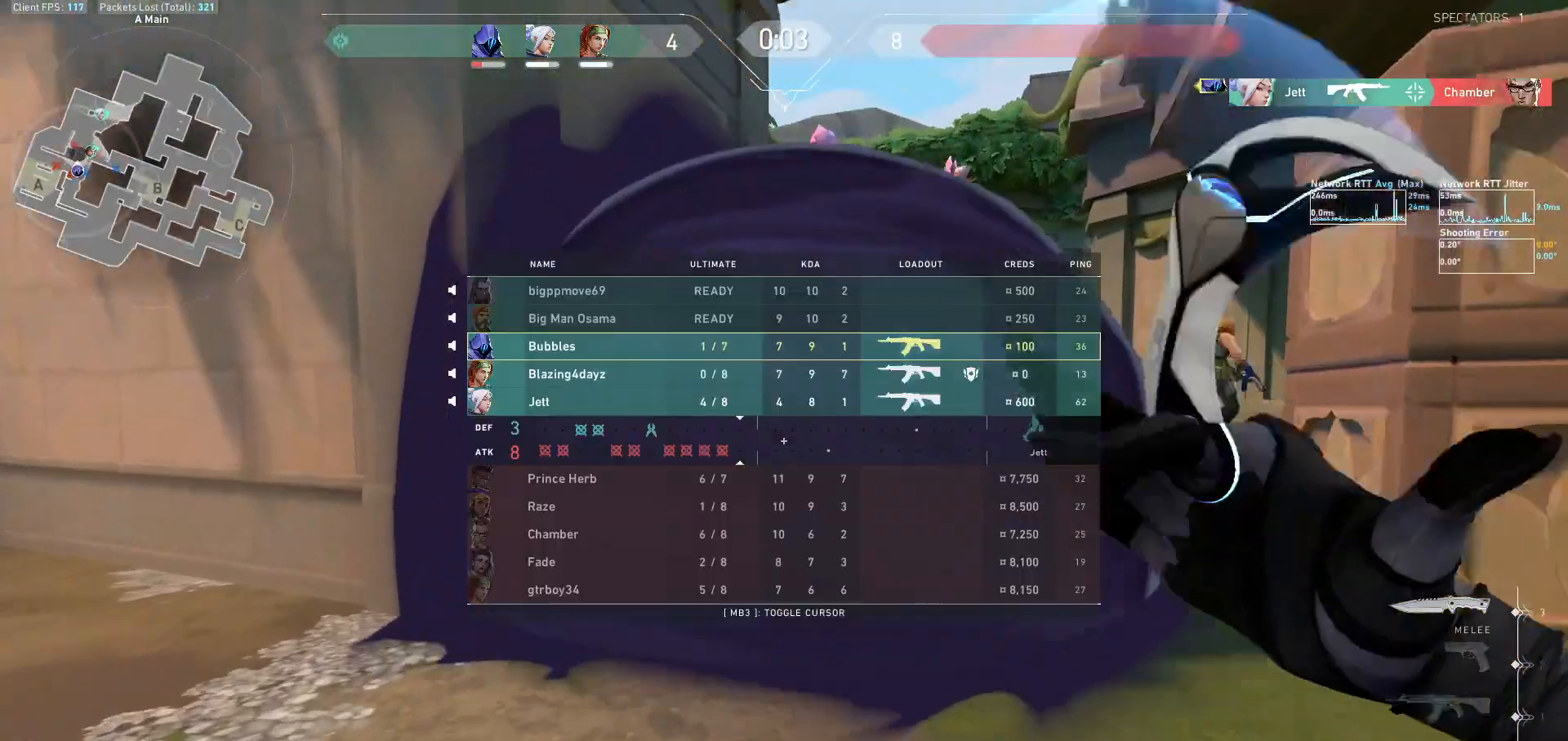
{"keys": ["d", "tab", "w"], "mouse": [], "events": [[167, "mouse_right", "down"], [300, "d", "down"], [300, "mouse_right", "up"], [333, "mouse_right", "down"], [467, "mouse_right", "up"]]}
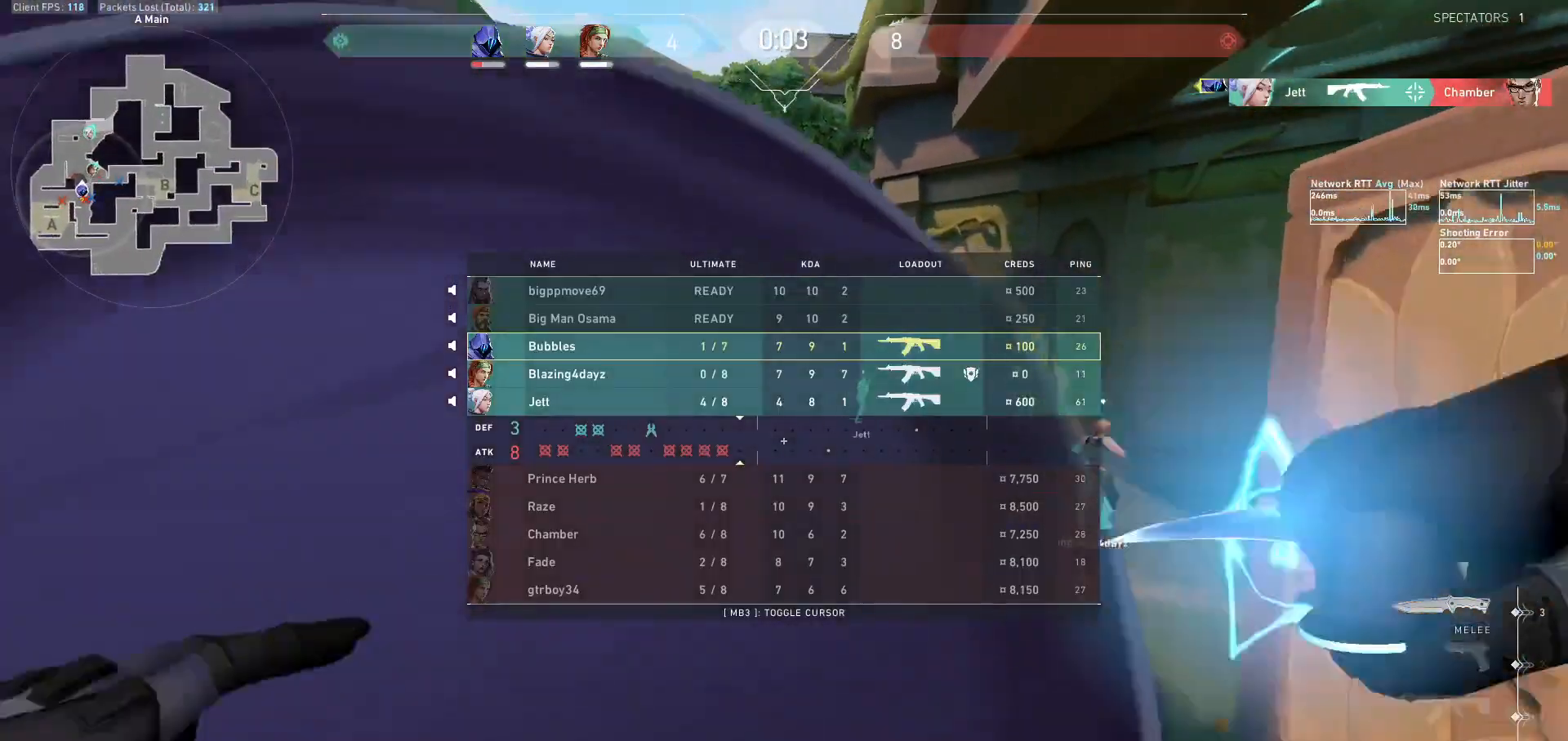
{"keys": ["d", "tab", "w"], "mouse": [], "events": []}
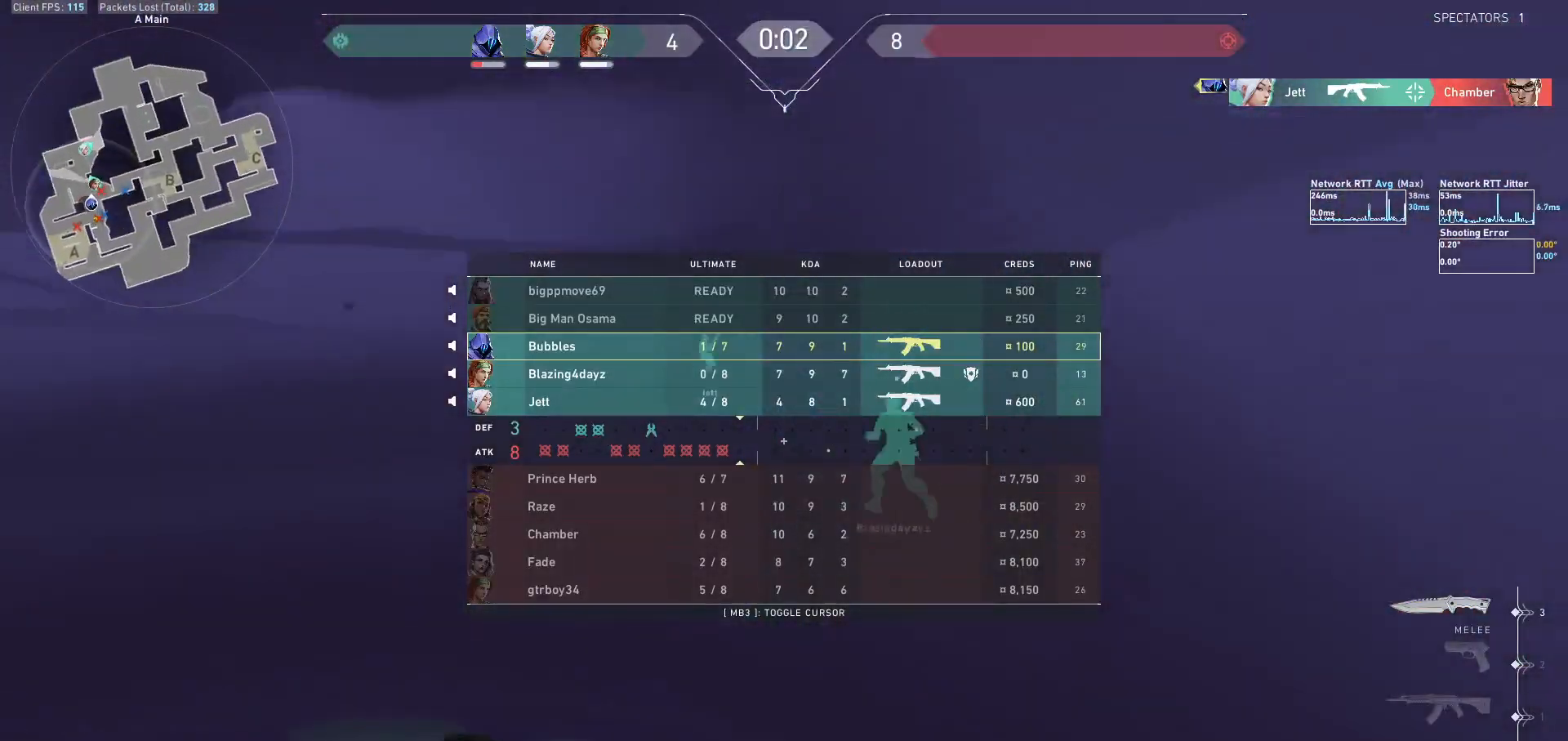
{"keys": ["w"], "mouse": [], "events": [[233, "d", "up"], [500, "tab", "up"]]}
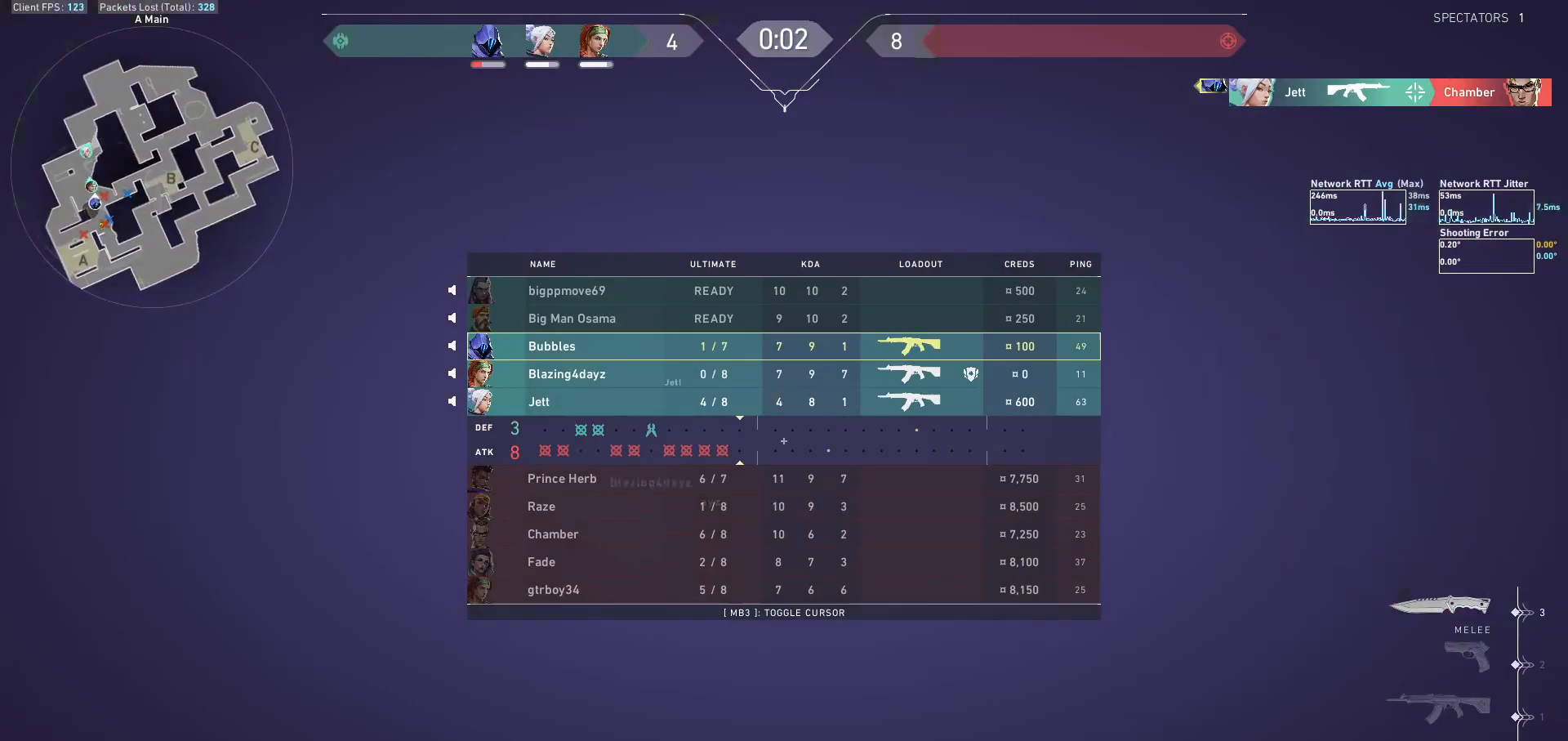
{"keys": ["tab", "w"], "mouse": [], "events": [[33, "mouse_right", "down"], [200, "mouse_right", "up"], [433, "tab", "down"]]}
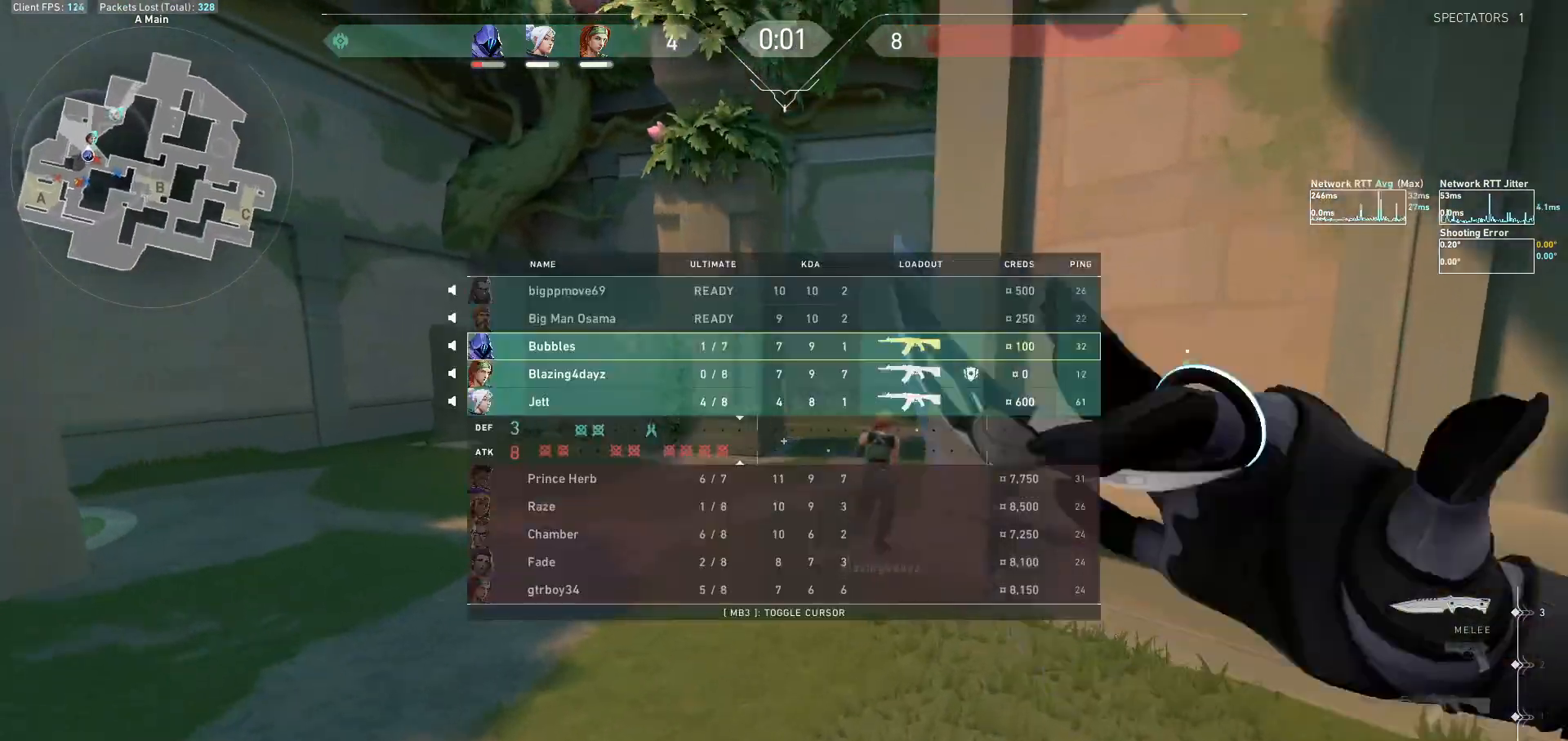
{"keys": ["w"], "mouse": [], "events": [[233, "tab", "up"], [367, "a", "down"], [467, "a", "up"]]}
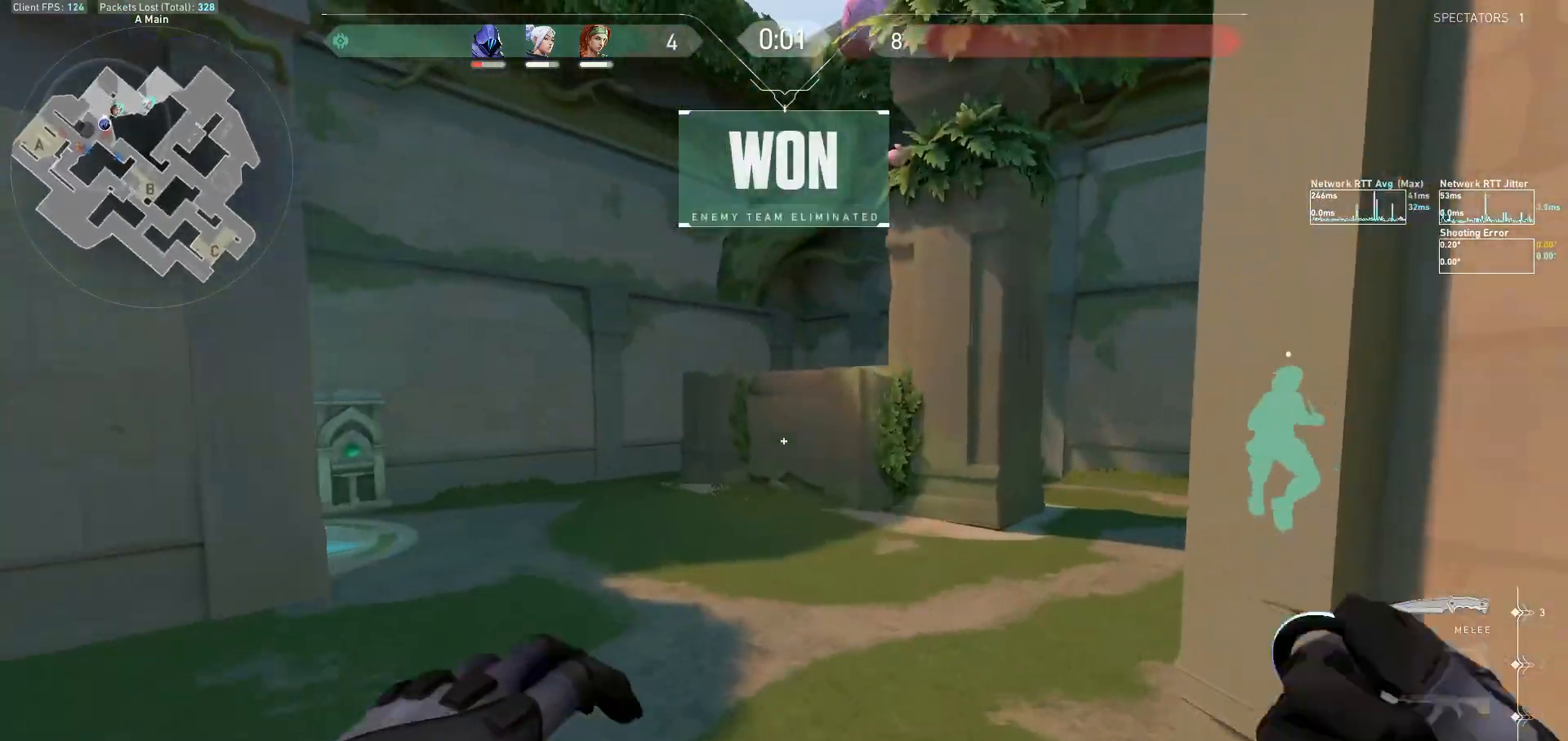
{"keys": ["tab", "w"], "mouse": [], "events": [[100, "tab", "down"], [433, "mouse_wheel", "down"], [467, "mouse_wheel", "up"]]}
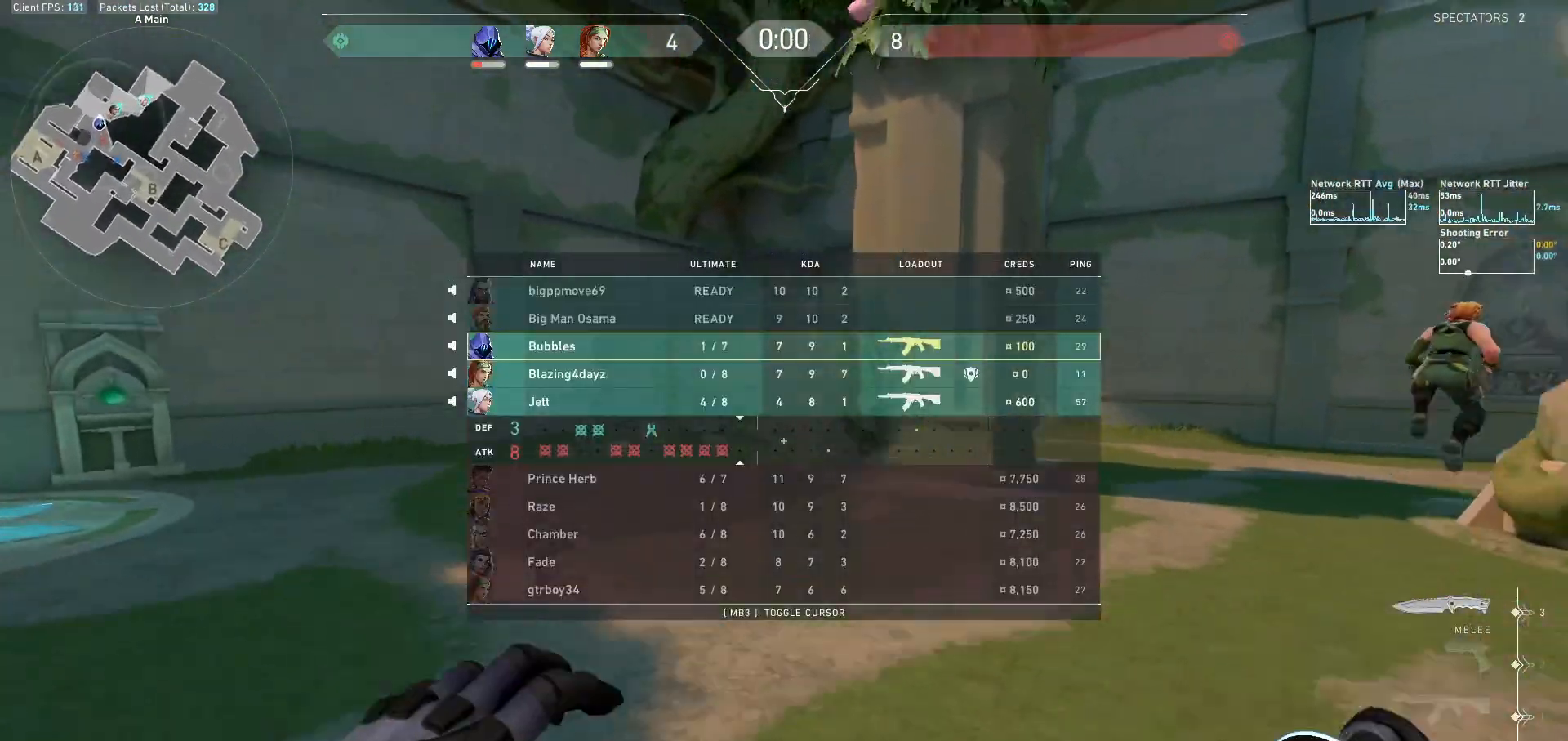
{"keys": ["w"], "mouse": [], "events": [[167, "d", "down"], [400, "d", "up"], [433, "tab", "up"]]}
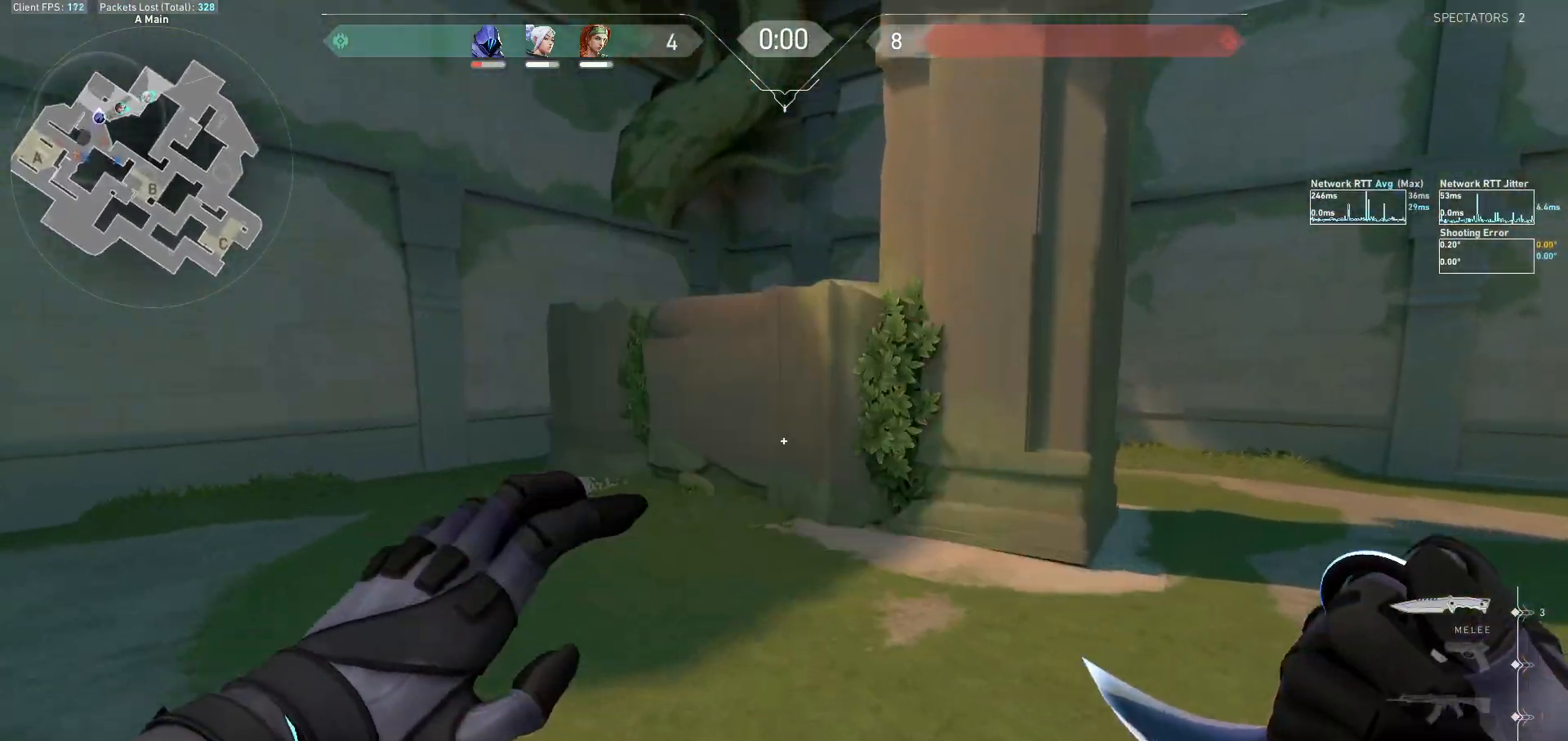
{"keys": ["tab"], "mouse": [], "events": [[133, "mouse_left", "down"], [233, "mouse_left", "up"], [233, "w", "up"], [300, "mouse_left", "down"], [400, "tab", "down"], [433, "mouse_left", "up"]]}
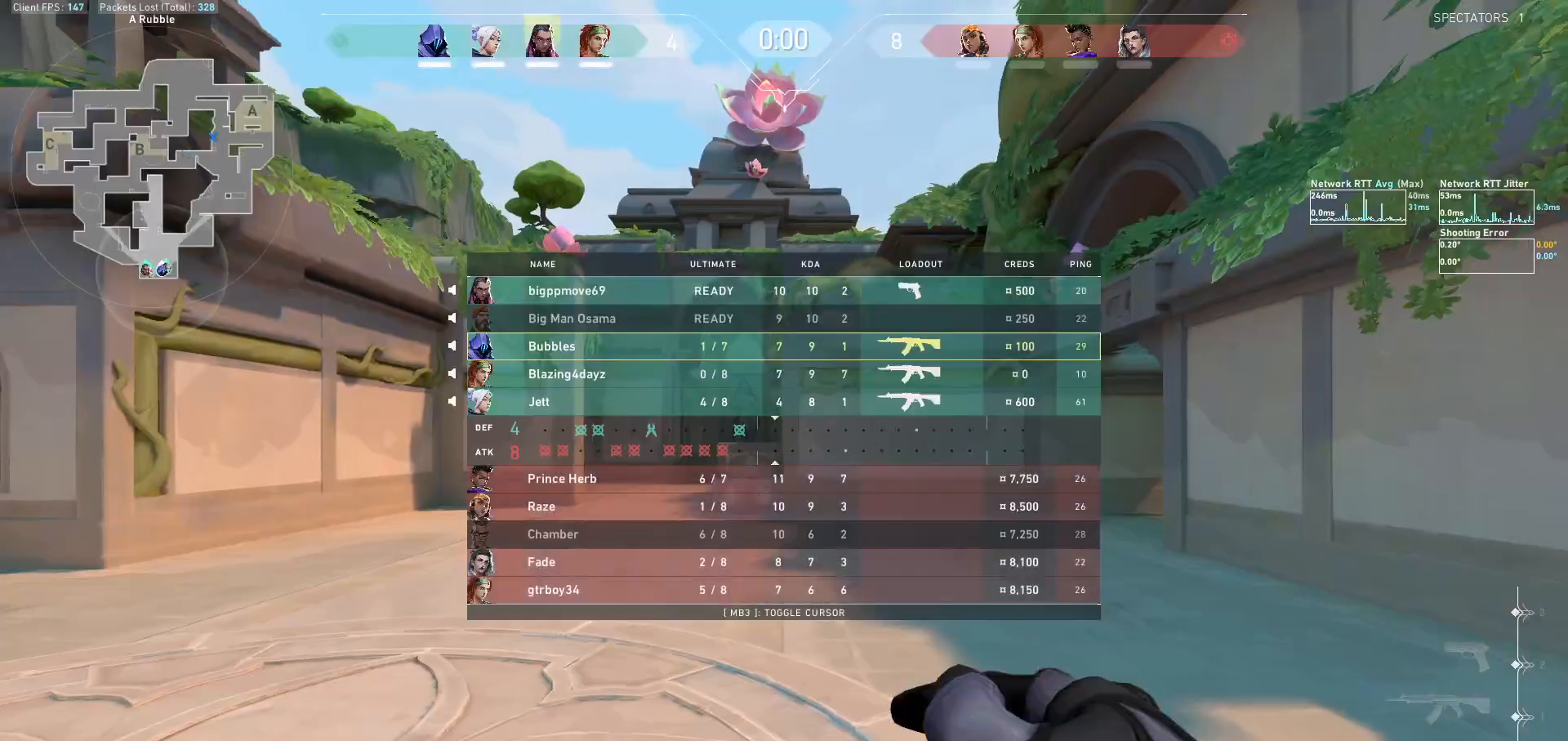
{"keys": ["tab", "w"], "mouse": [], "events": [[200, "w", "down"], [333, "tab", "up"], [500, "tab", "down"]]}